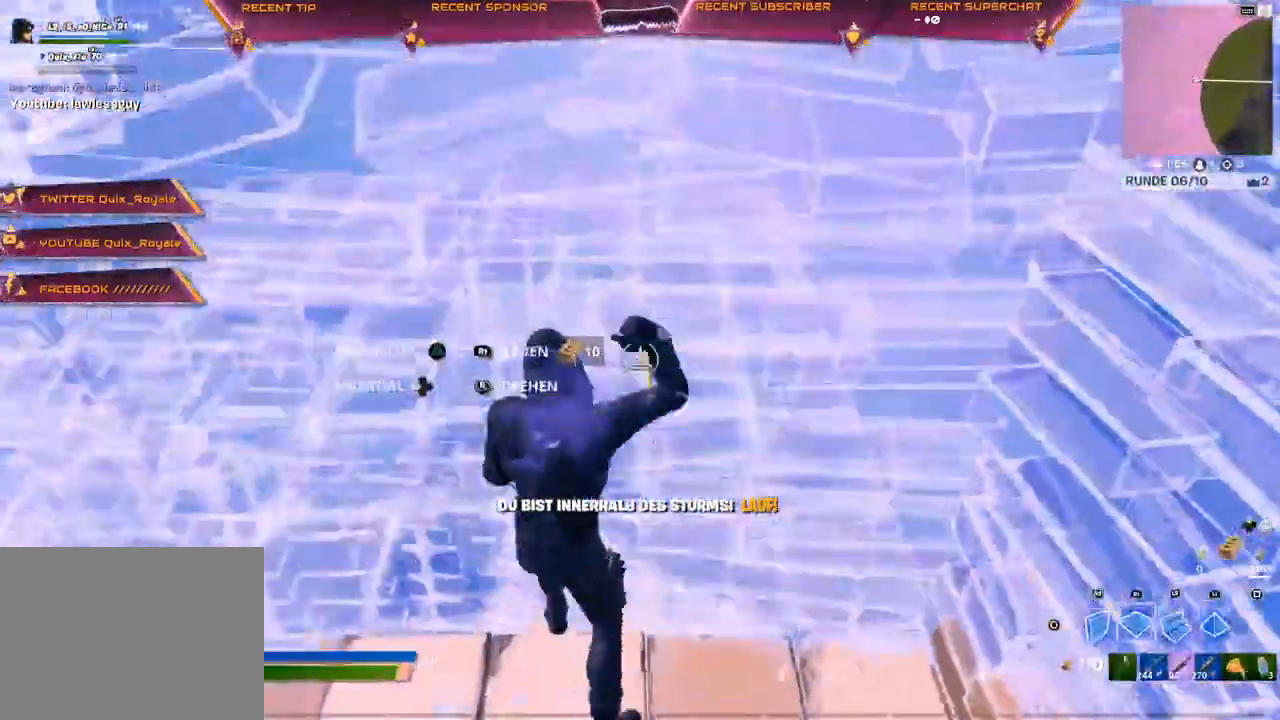
Gameplay with a controller (PlayStation layout); each line is a JSON object with the inputs held at the frame after it. "events" lists button and stick changes between this image and that frame as [ms after this image, input, new state], when the widget could be followed in between.
{"buttons": ["CIRCLE"], "left_stick": "up-left", "right_stick": "center"}
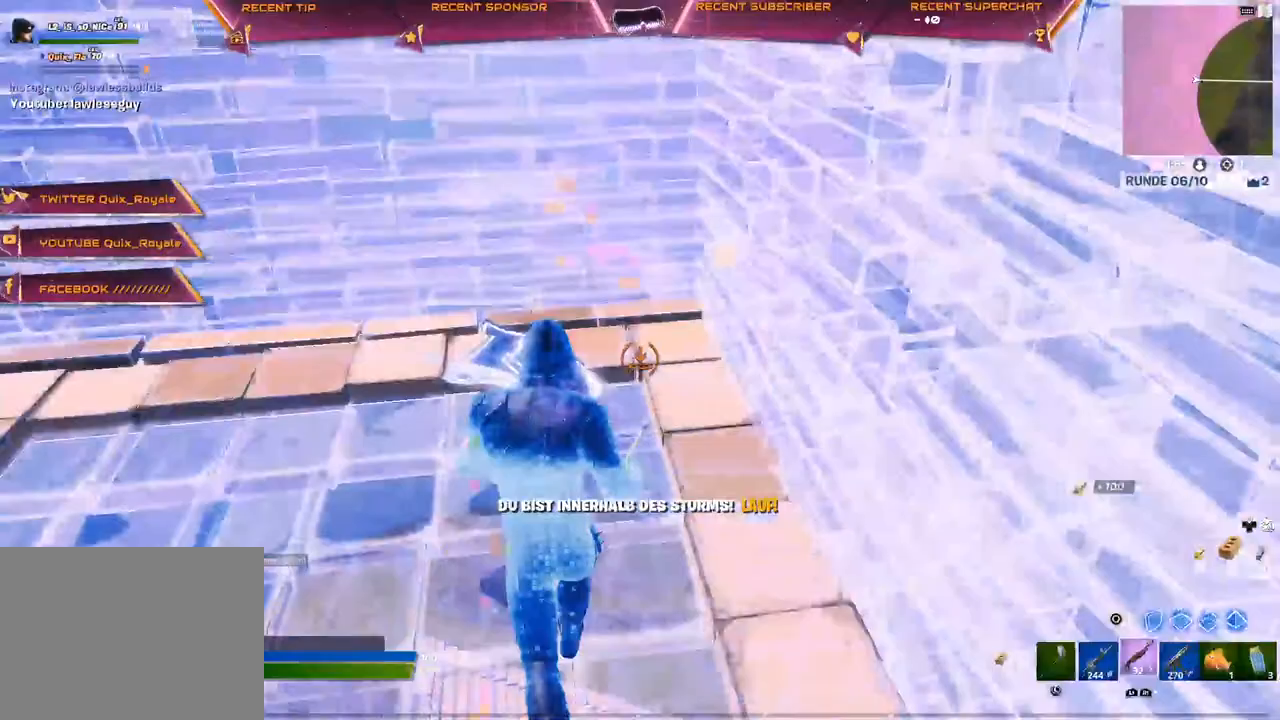
{"buttons": [], "left_stick": "up-right", "right_stick": "center", "events": [[50, "CIRCLE", "up"], [150, "right_stick", "left"], [183, "TRIANGLE", "down"], [217, "R2", "down"], [250, "right_stick", "right"], [350, "right_stick", "up"], [367, "TRIANGLE", "up"], [417, "right_stick", "center"], [467, "R2", "up"], [500, "left_stick", "up-right"]]}
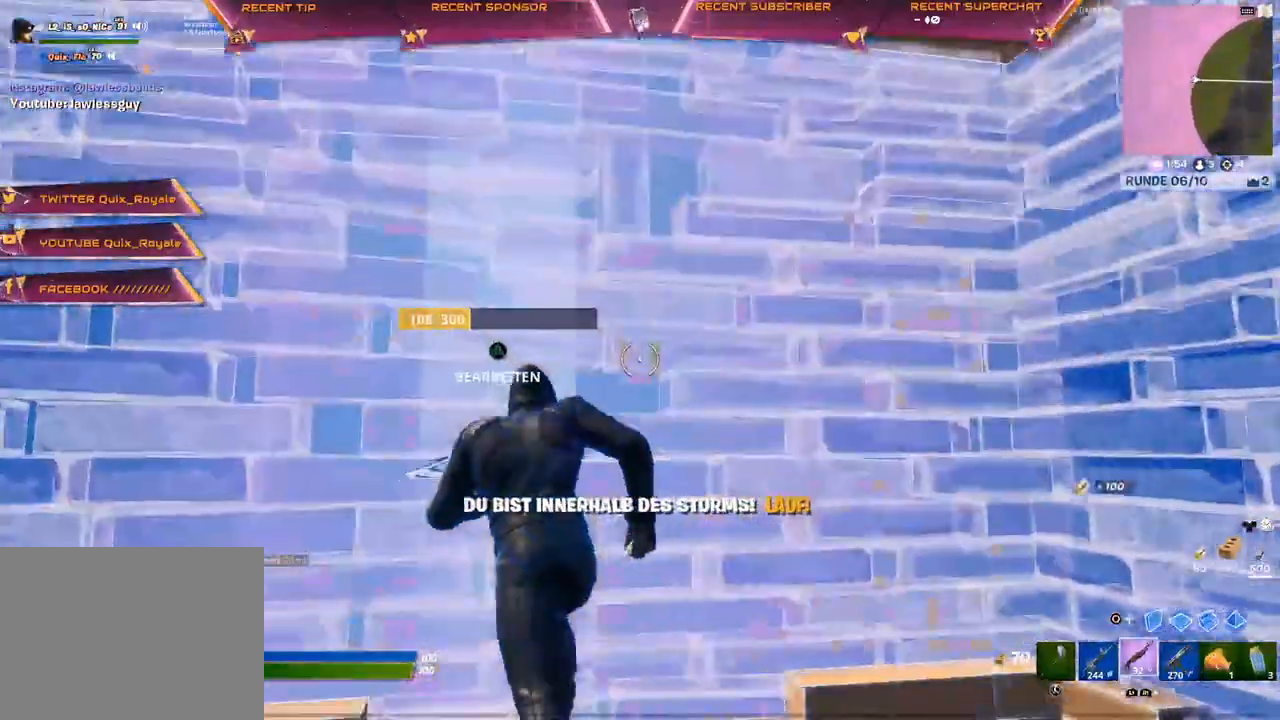
{"buttons": [], "left_stick": "center", "right_stick": "center", "events": [[50, "right_stick", "down"], [117, "left_stick", "down-right"], [133, "right_stick", "center"], [217, "SQUARE", "down"], [267, "SQUARE", "up"], [283, "left_stick", "down-left"], [333, "SQUARE", "down"], [367, "SQUARE", "up"], [367, "left_stick", "center"], [433, "SQUARE", "down"], [483, "SQUARE", "up"]]}
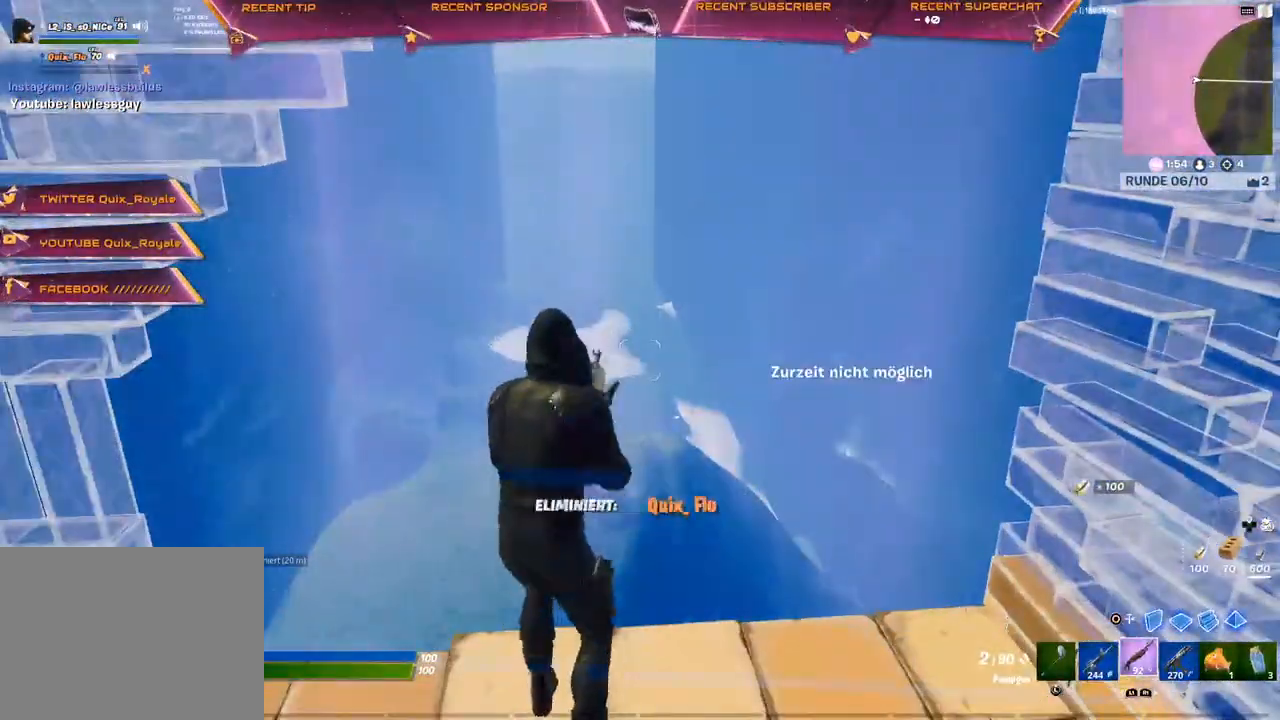
{"buttons": [], "left_stick": "up-right", "right_stick": "center", "events": [[50, "SQUARE", "down"], [100, "SQUARE", "up"], [133, "left_stick", "up-right"], [217, "right_stick", "down-left"], [300, "right_stick", "center"]]}
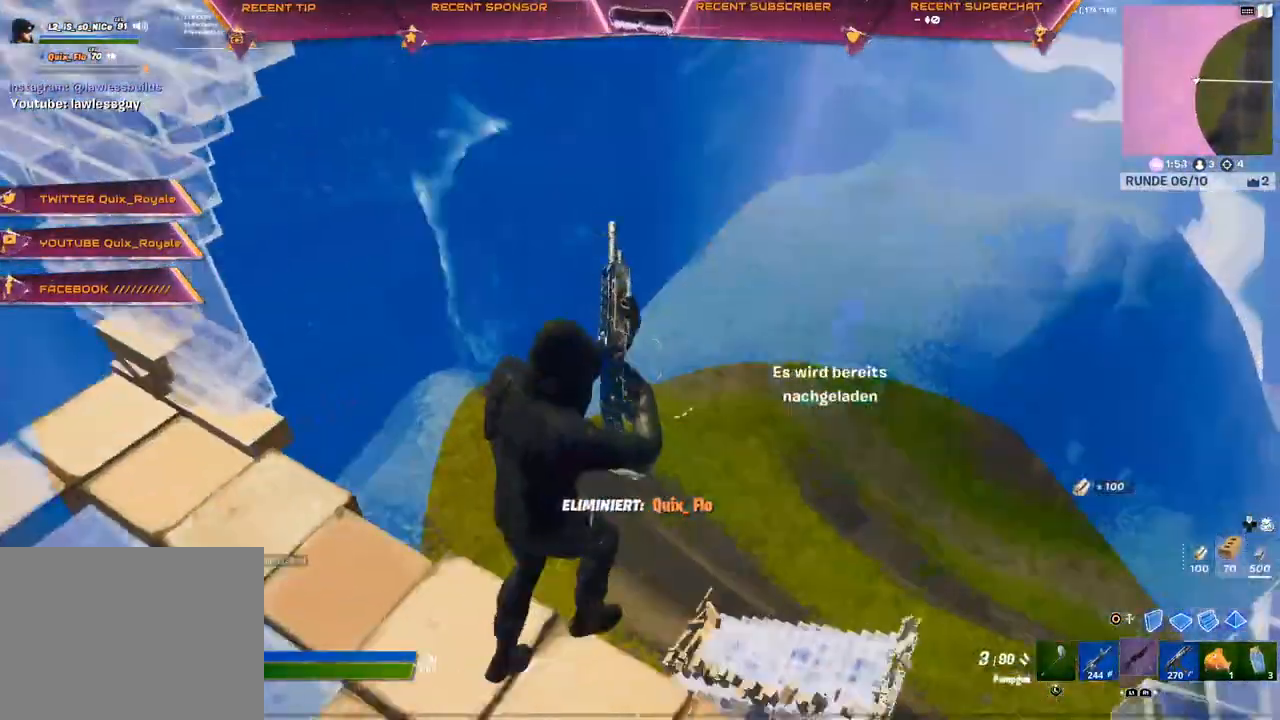
{"buttons": [], "left_stick": "up-right", "right_stick": "right", "events": [[117, "right_stick", "left"], [150, "CIRCLE", "down"], [183, "right_stick", "down-left"], [233, "R2", "down"], [267, "CIRCLE", "up"], [317, "left_stick", "right"], [400, "right_stick", "down"], [467, "R2", "up"], [467, "left_stick", "up-right"], [500, "right_stick", "right"]]}
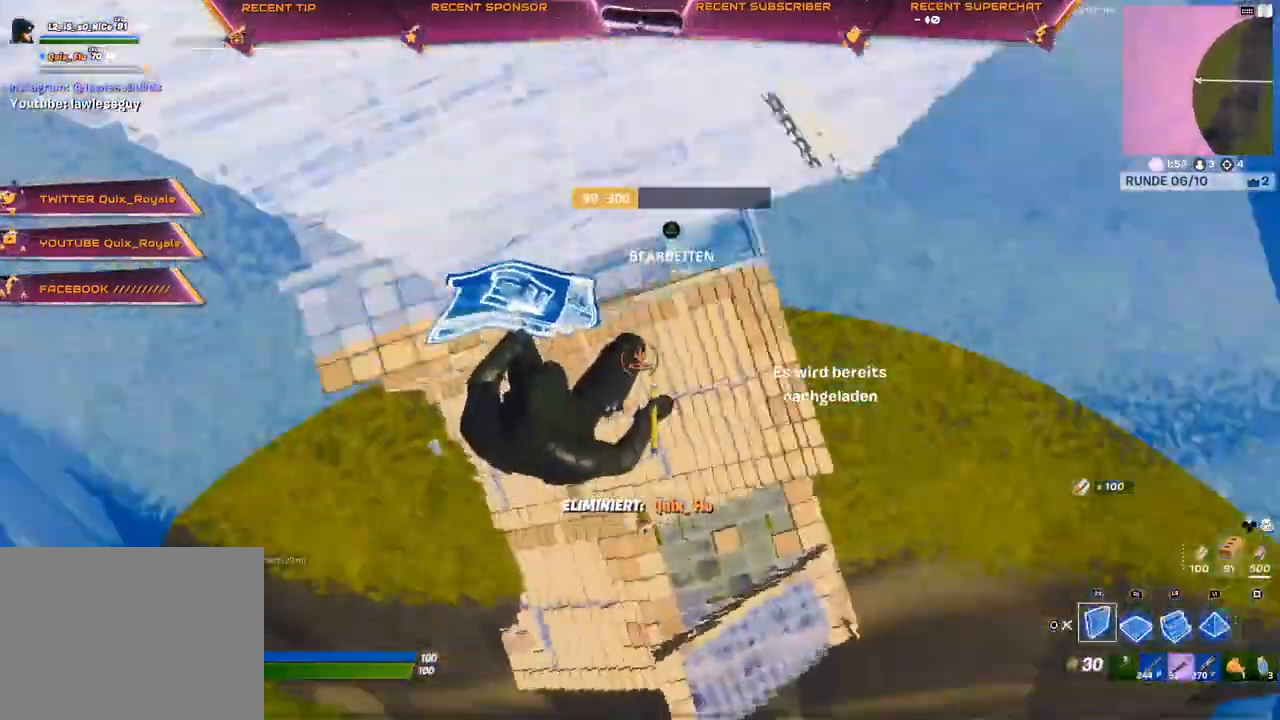
{"buttons": ["R1"], "left_stick": "up-left", "right_stick": "center", "events": [[100, "R1", "down"], [217, "left_stick", "up"], [217, "right_stick", "center"], [450, "left_stick", "up-left"]]}
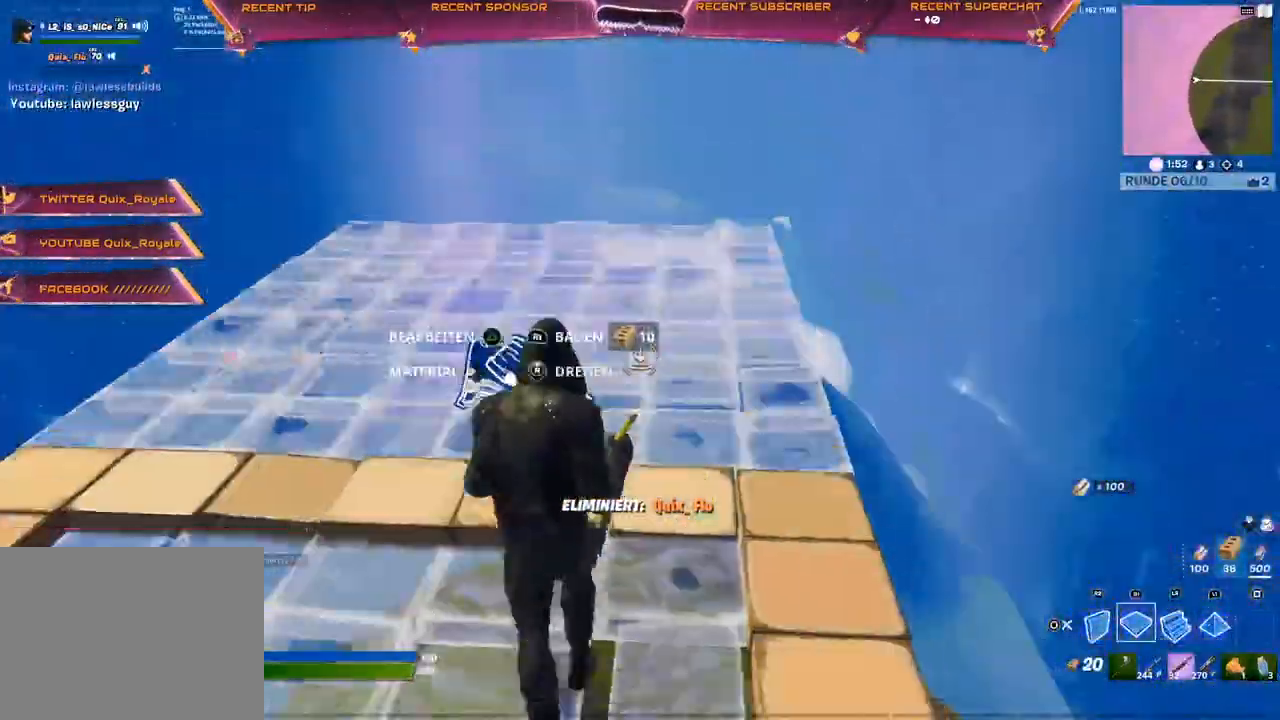
{"buttons": [], "left_stick": "center", "right_stick": "center", "events": [[33, "R1", "up"], [83, "CIRCLE", "down"], [117, "left_stick", "down-left"], [150, "CIRCLE", "up"], [383, "L1", "down"], [400, "left_stick", "center"], [417, "SQUARE", "down"], [433, "L1", "up"], [467, "SQUARE", "up"]]}
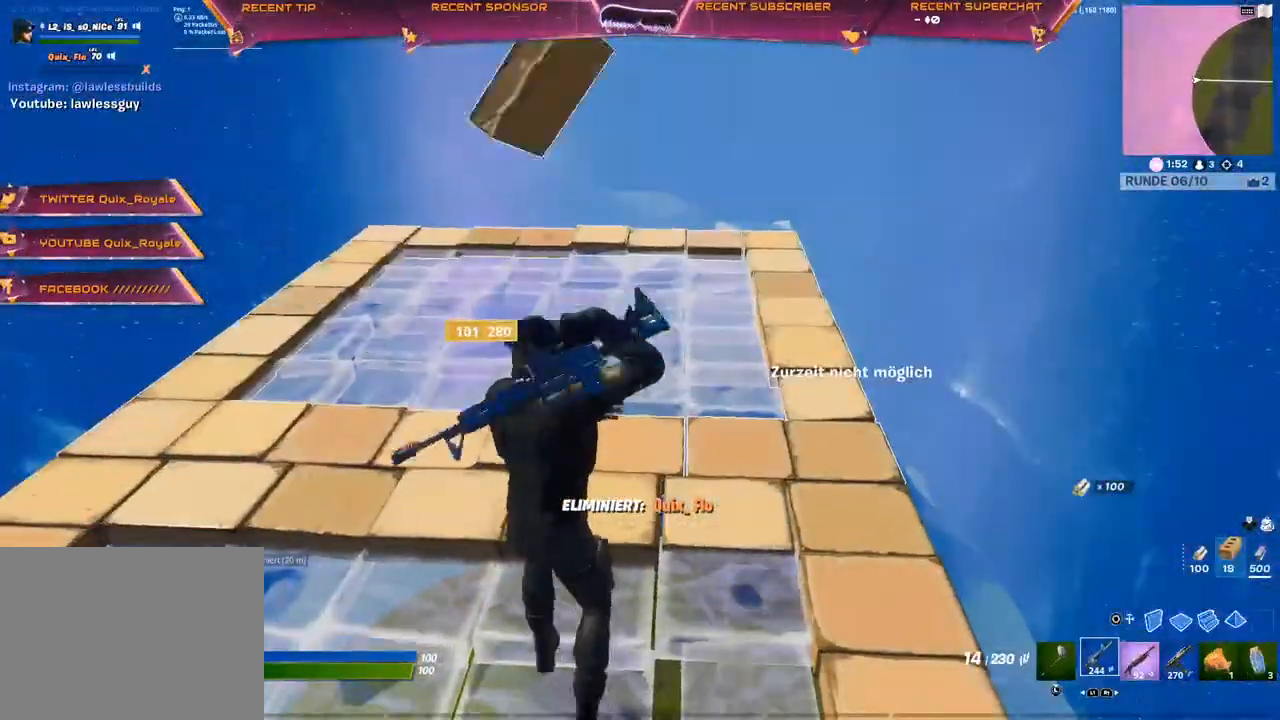
{"buttons": [], "left_stick": "up-right", "right_stick": "center", "events": [[17, "SQUARE", "down"], [67, "SQUARE", "up"], [117, "SQUARE", "down"], [183, "SQUARE", "up"], [183, "left_stick", "up-right"], [233, "SQUARE", "down"], [383, "SQUARE", "up"]]}
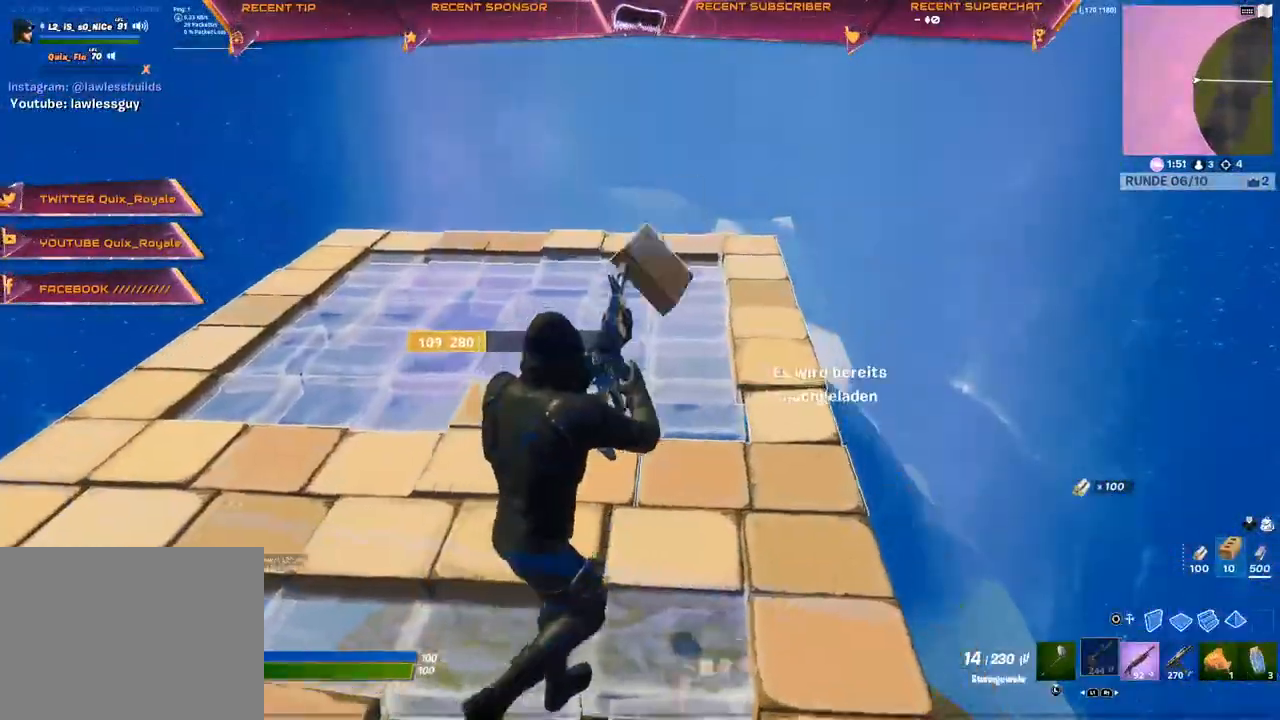
{"buttons": [], "left_stick": "up-right", "right_stick": "center", "events": [[33, "R3", "down"], [83, "R3", "up"], [150, "R3", "down"], [200, "R3", "up"]]}
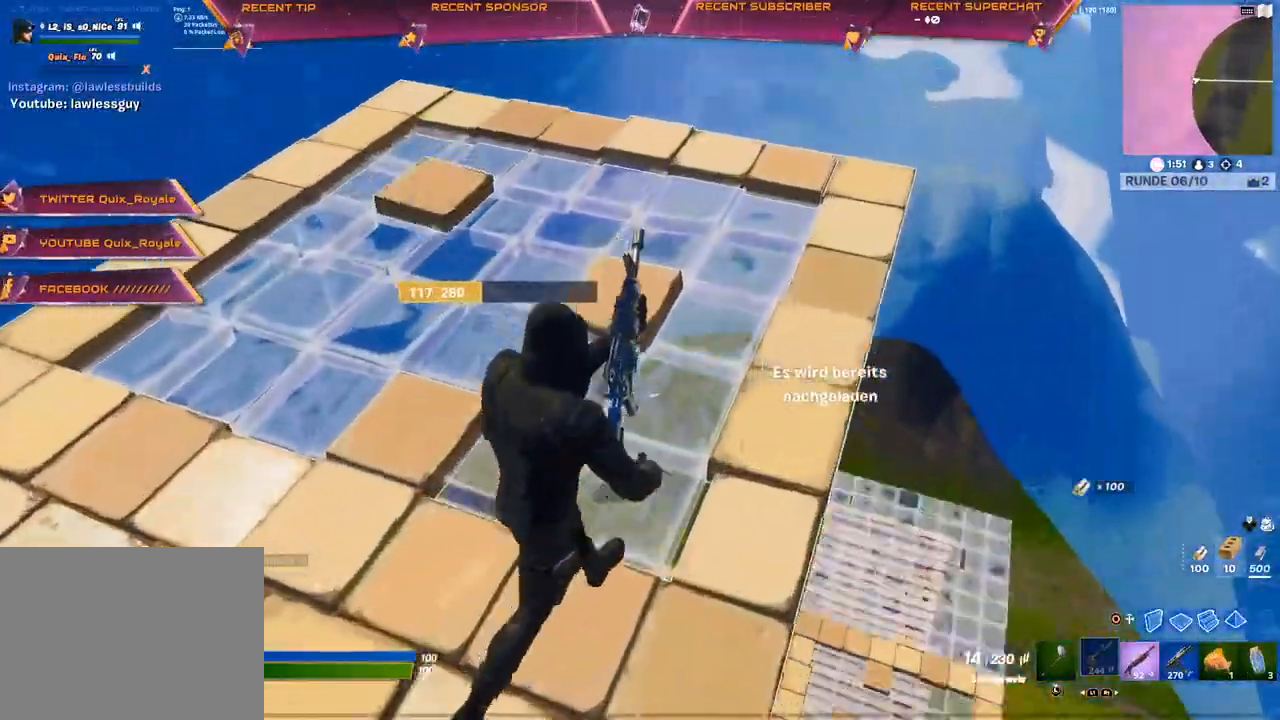
{"buttons": [], "left_stick": "up", "right_stick": "center", "events": [[350, "left_stick", "up"]]}
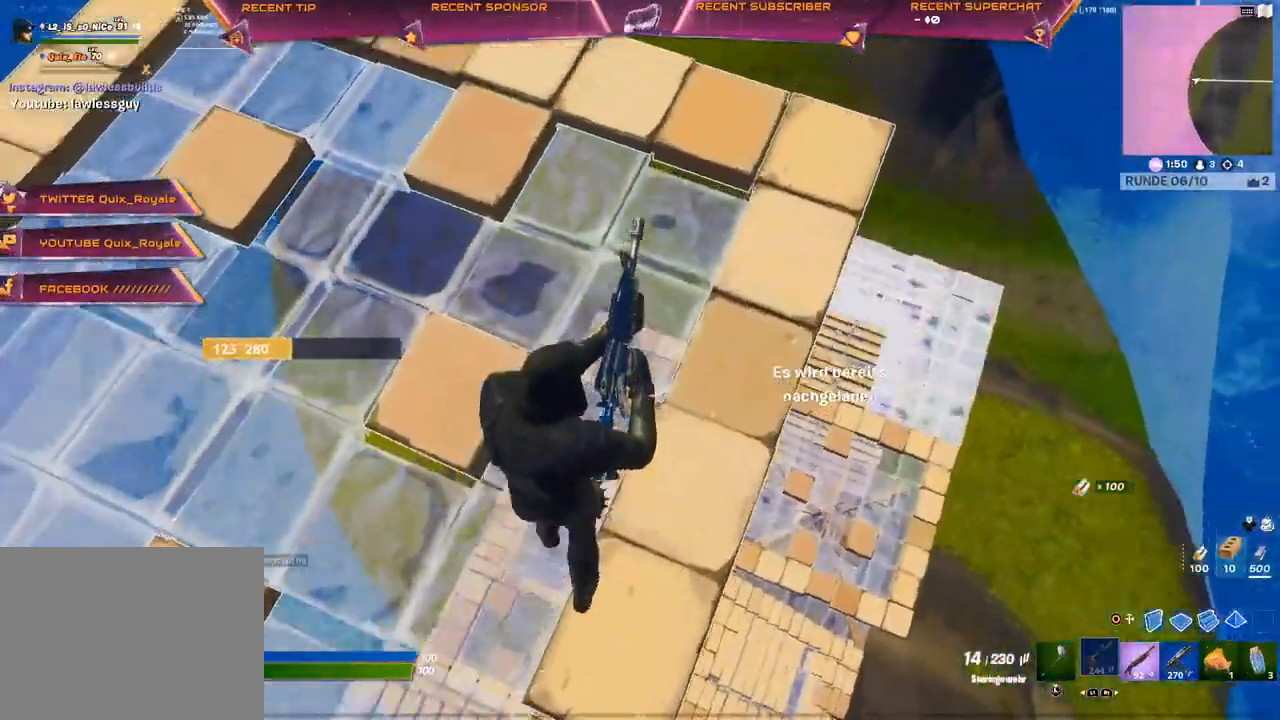
{"buttons": [], "left_stick": "up", "right_stick": "center", "events": [[150, "left_stick", "up-right"], [333, "left_stick", "right"], [450, "left_stick", "center"], [500, "left_stick", "up"]]}
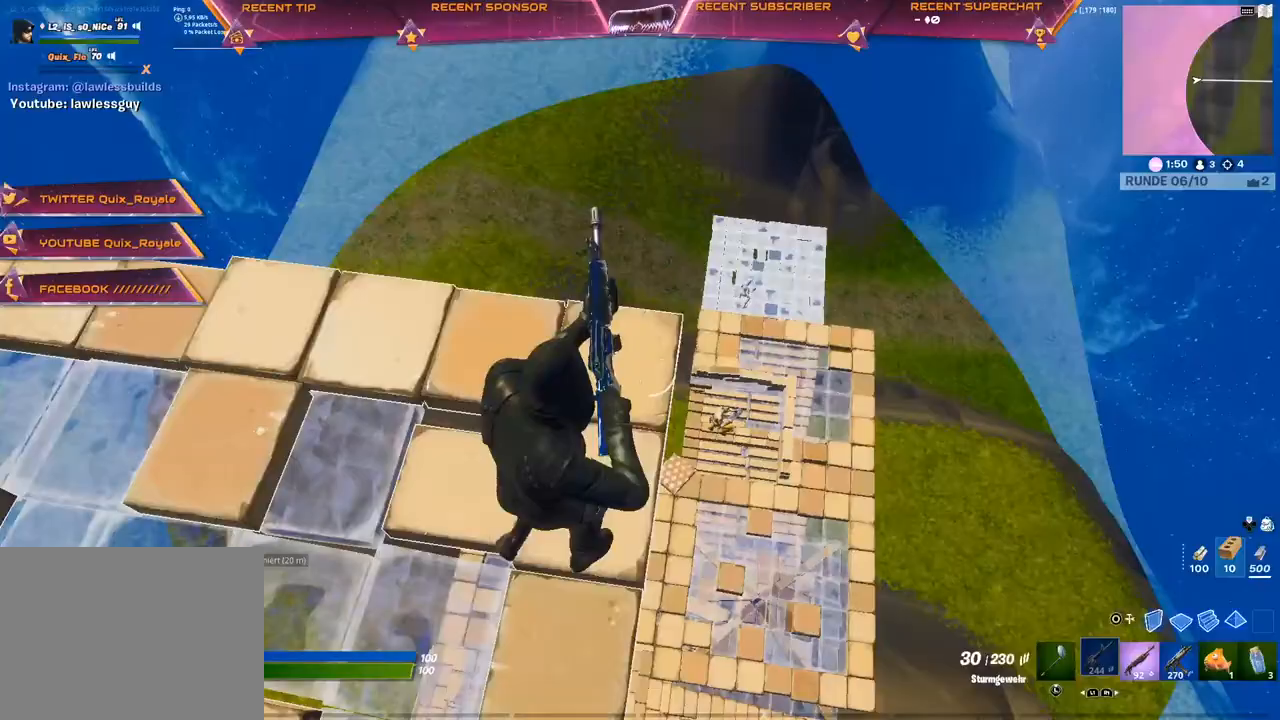
{"buttons": ["L2", "R3"], "left_stick": "center", "right_stick": "center", "events": [[83, "R3", "down"], [150, "R3", "up"], [150, "right_stick", "right"], [200, "right_stick", "center"], [217, "L2", "down"], [283, "left_stick", "center"], [400, "right_stick", "up"], [450, "R3", "down"], [500, "right_stick", "center"]]}
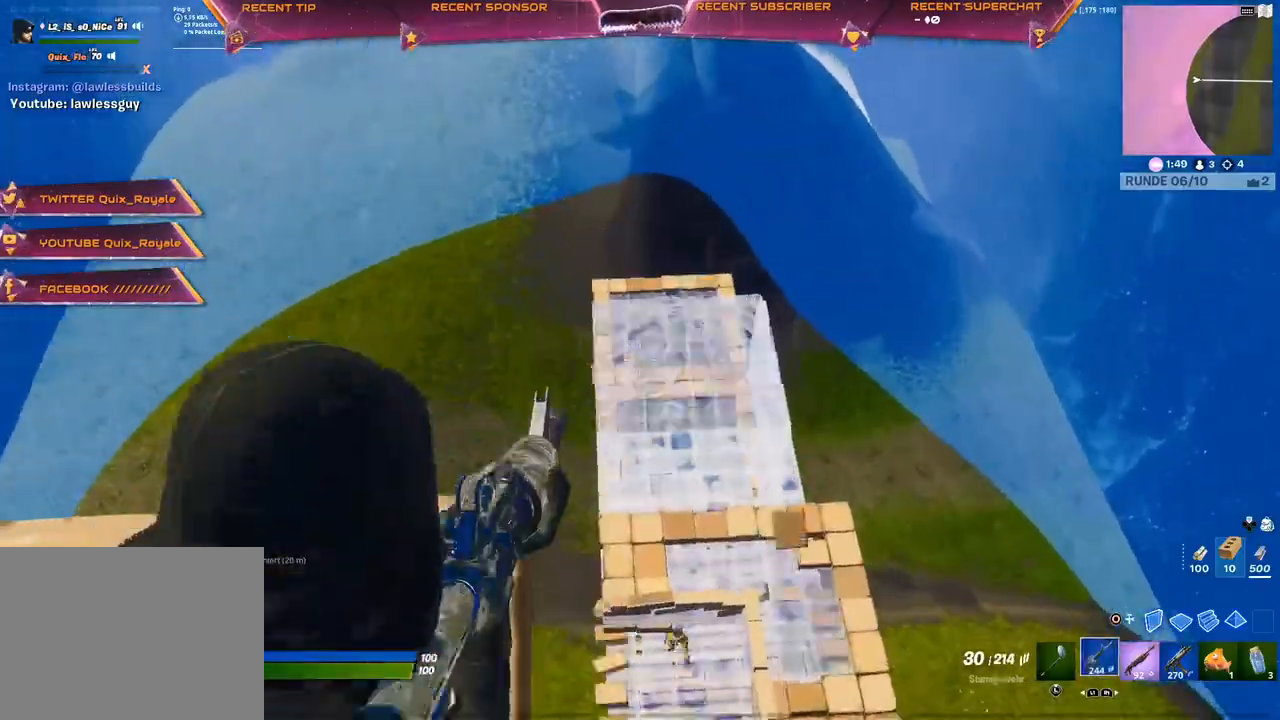
{"buttons": ["L2", "R3"], "left_stick": "center", "right_stick": "center", "events": [[67, "R3", "up"], [67, "right_stick", "right"], [217, "left_stick", "up-left"], [267, "left_stick", "center"], [267, "right_stick", "down-right"], [367, "left_stick", "up-left"], [367, "right_stick", "down"], [467, "right_stick", "center"], [500, "R3", "down"], [500, "left_stick", "center"]]}
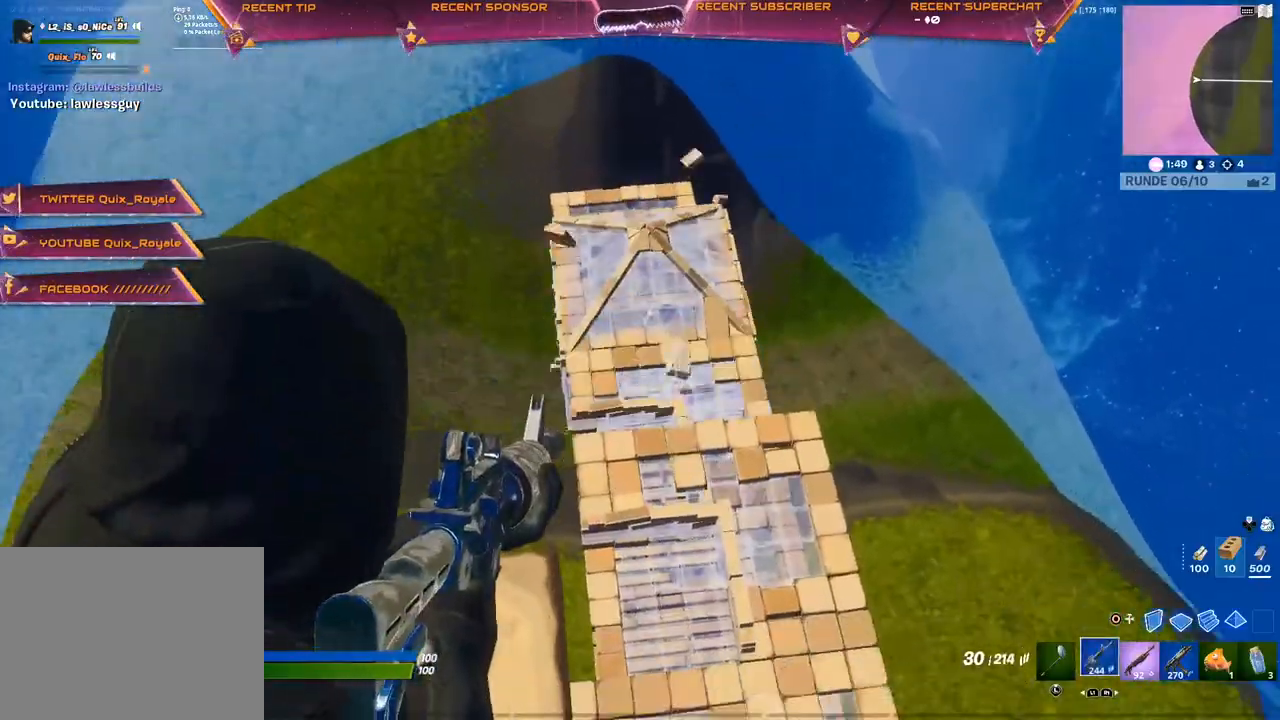
{"buttons": [], "left_stick": "left", "right_stick": "center", "events": [[83, "R3", "up"], [167, "L2", "up"], [250, "left_stick", "up-left"], [267, "R1", "down"], [350, "left_stick", "left"], [367, "R1", "up"]]}
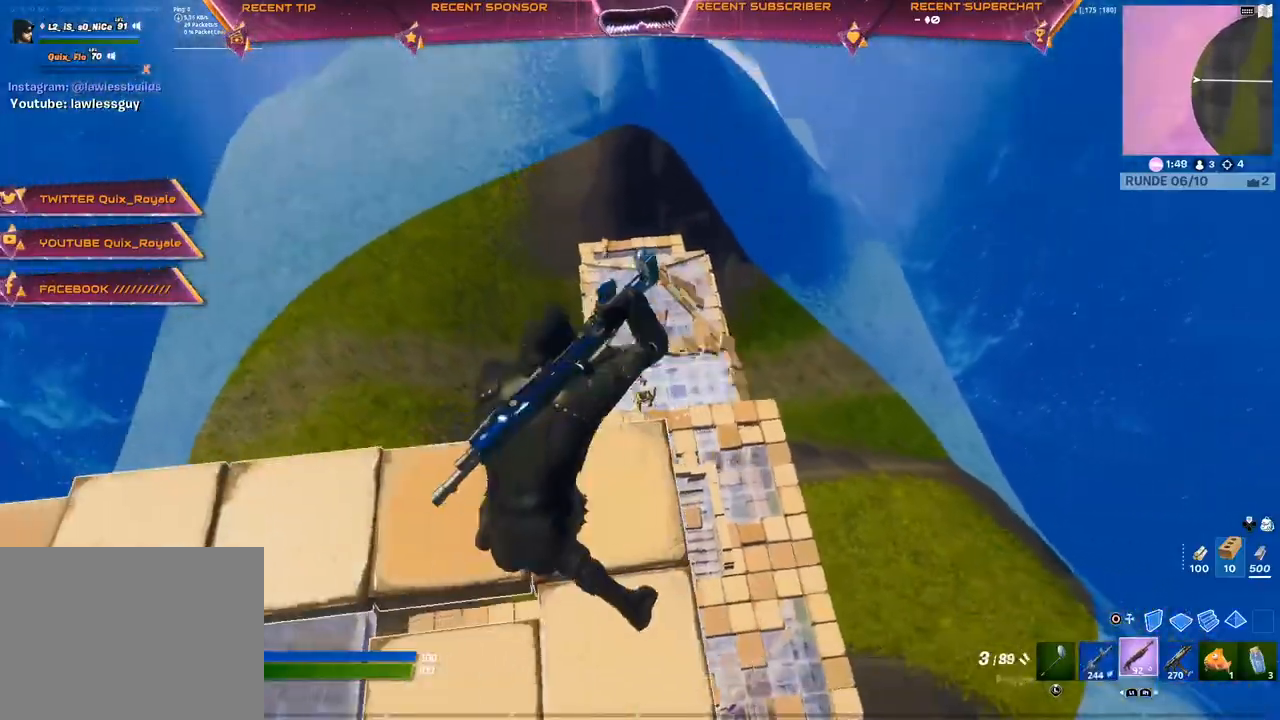
{"buttons": [], "left_stick": "up", "right_stick": "center", "events": [[50, "R1", "down"], [150, "R1", "up"], [267, "R3", "down"], [317, "L1", "down"], [317, "left_stick", "up"], [367, "R3", "up"], [400, "right_stick", "down-left"], [417, "L1", "up"], [500, "right_stick", "center"]]}
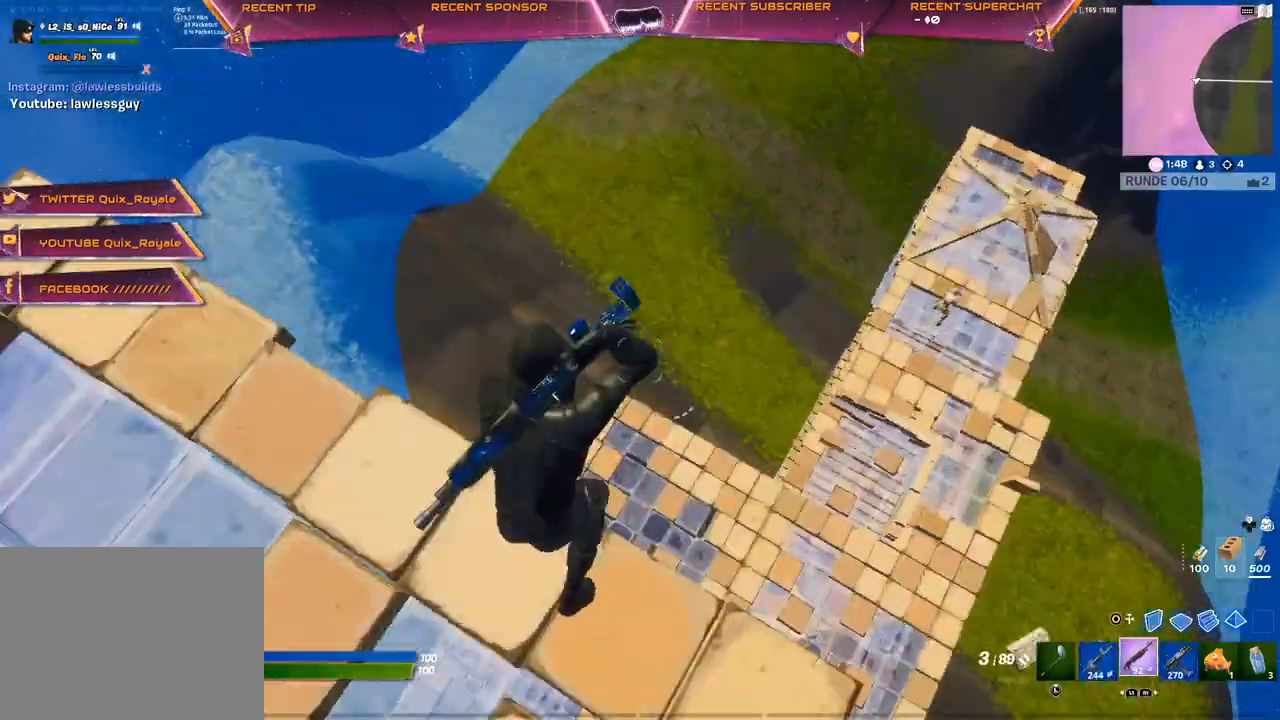
{"buttons": ["L2", "R2"], "left_stick": "right", "right_stick": "left", "events": [[33, "CIRCLE", "down"], [100, "CIRCLE", "up"], [150, "R2", "down"], [150, "left_stick", "up-right"], [217, "right_stick", "left"], [267, "left_stick", "right"], [450, "L2", "down"]]}
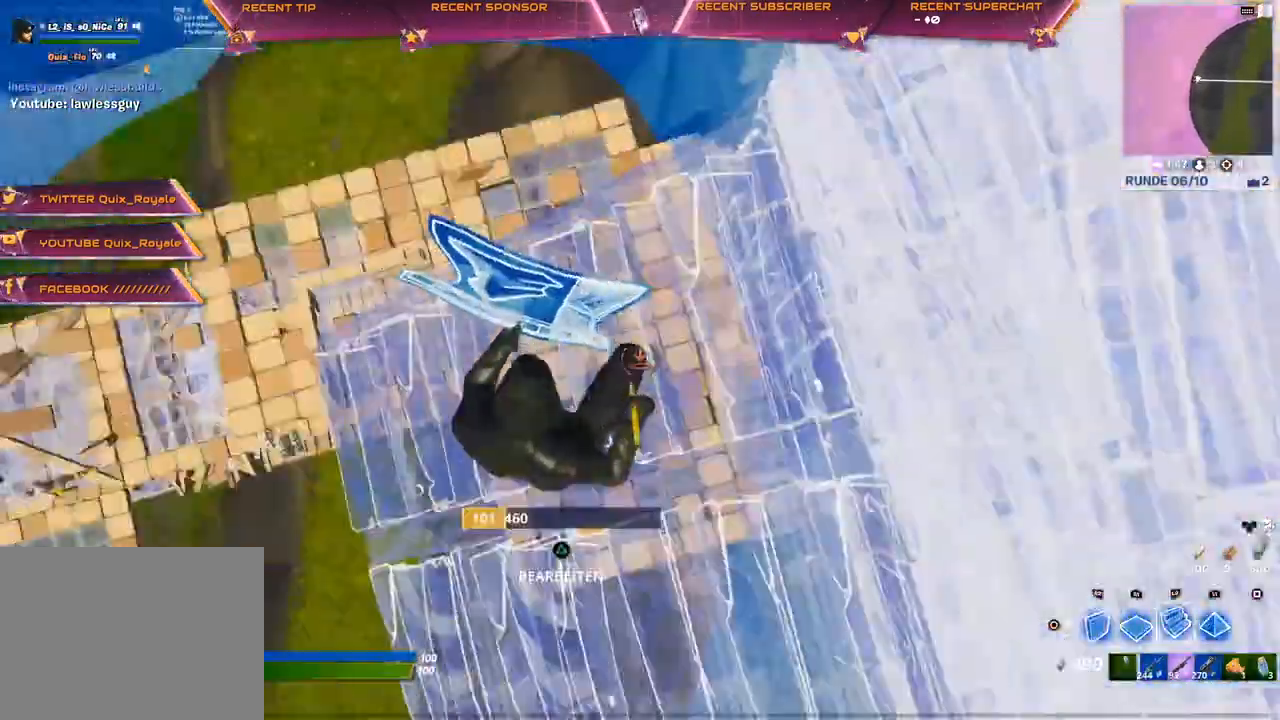
{"buttons": [], "left_stick": "down-right", "right_stick": "center", "events": [[17, "R2", "up"], [100, "L2", "up"], [117, "R1", "down"], [233, "R1", "up"], [283, "CIRCLE", "down"], [350, "CIRCLE", "up"], [367, "right_stick", "center"], [450, "left_stick", "down-right"]]}
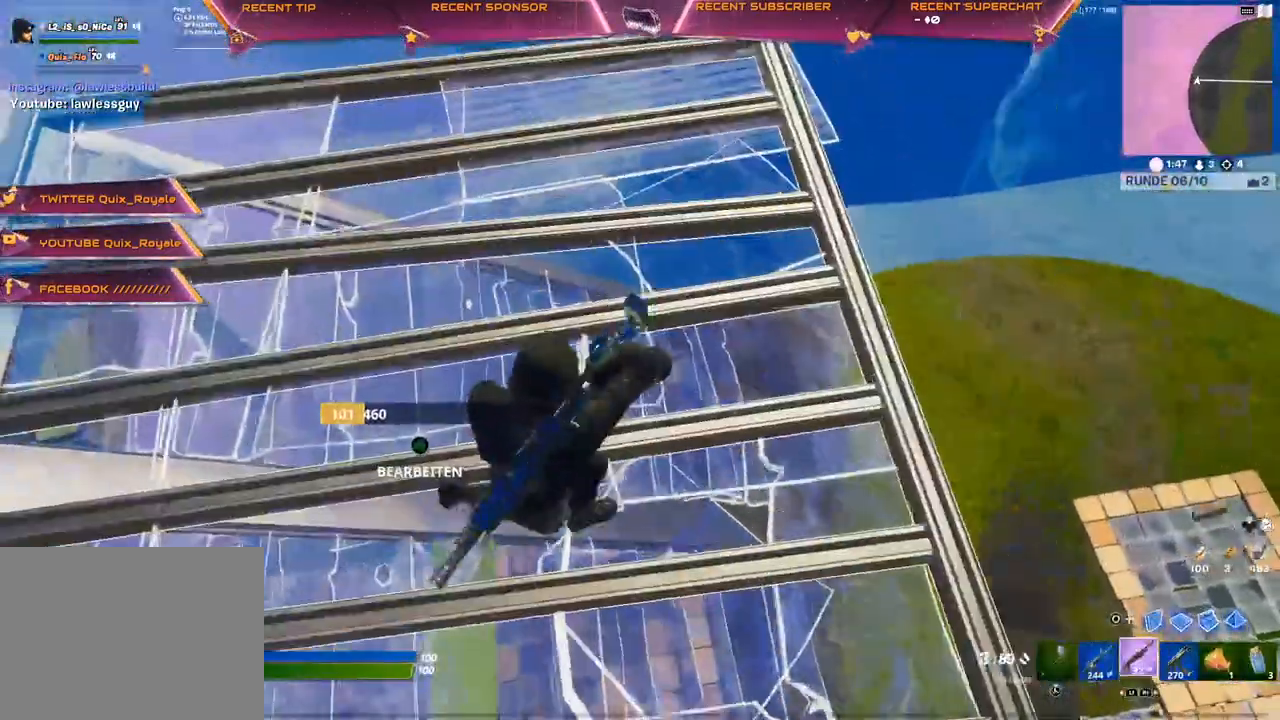
{"buttons": [], "left_stick": "down-left", "right_stick": "center", "events": [[17, "SQUARE", "down"], [50, "SQUARE", "up"], [83, "left_stick", "right"], [117, "SQUARE", "down"], [233, "left_stick", "left"], [267, "SQUARE", "up"], [367, "right_stick", "right"], [433, "left_stick", "down-left"], [500, "right_stick", "center"]]}
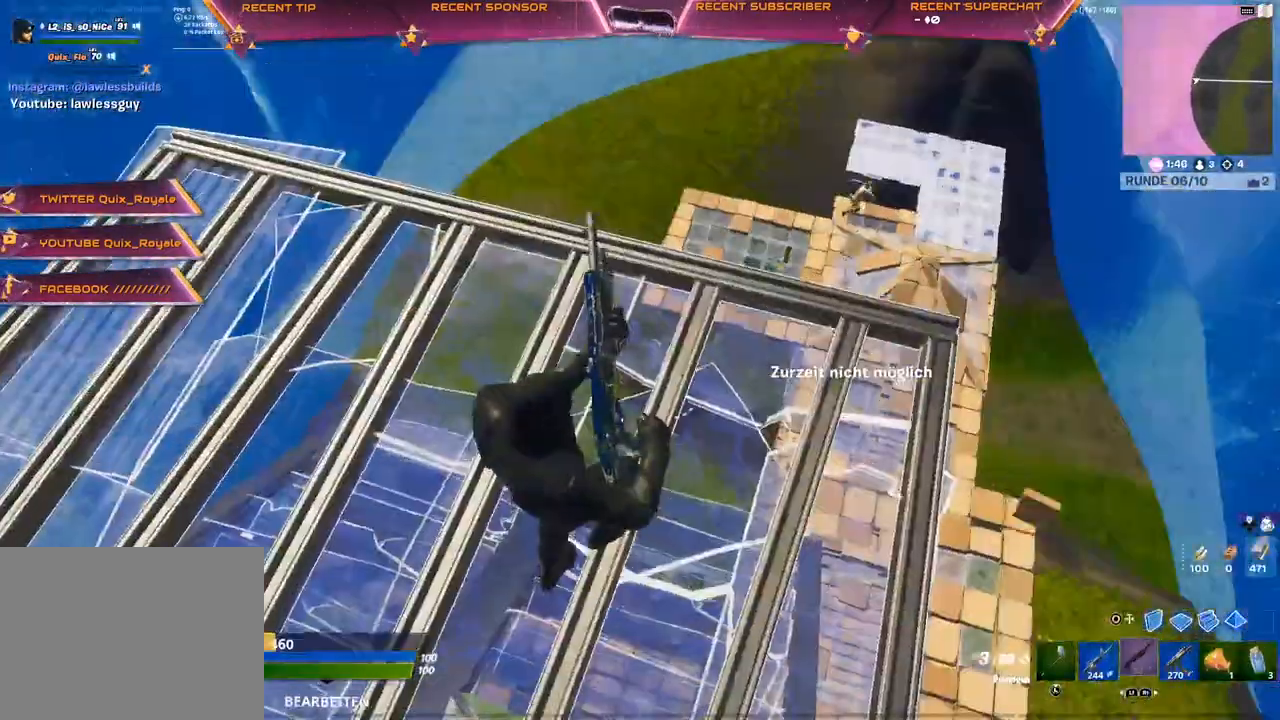
{"buttons": ["L1"], "left_stick": "up", "right_stick": "center", "events": [[33, "left_stick", "down"], [67, "R3", "down"], [133, "R3", "up"], [133, "left_stick", "up-right"], [250, "R3", "down"], [317, "R3", "up"], [350, "right_stick", "up"], [500, "L1", "down"], [500, "left_stick", "up"], [500, "right_stick", "center"]]}
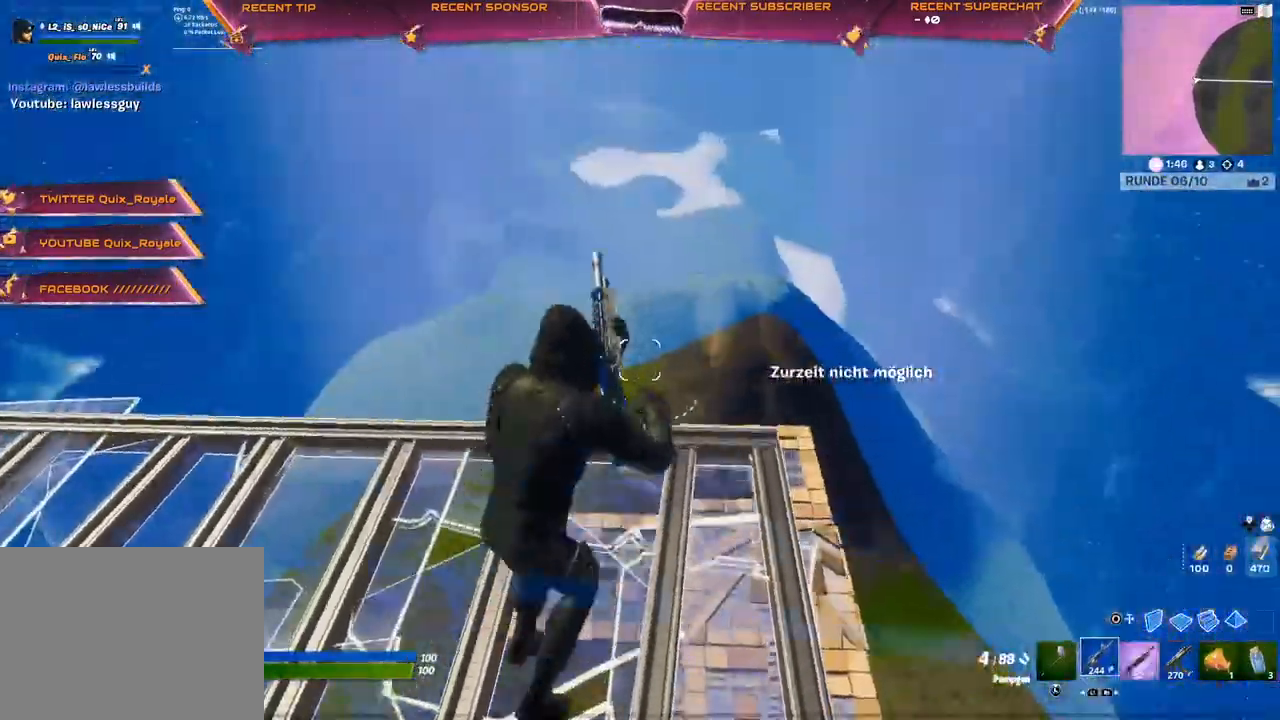
{"buttons": ["L2", "R3"], "left_stick": "center", "right_stick": "center", "events": [[100, "L1", "up"], [167, "R3", "down"], [183, "left_stick", "up-left"], [250, "L2", "down"], [300, "R3", "up"], [433, "left_stick", "center"], [433, "right_stick", "up"], [483, "R3", "down"], [483, "right_stick", "center"]]}
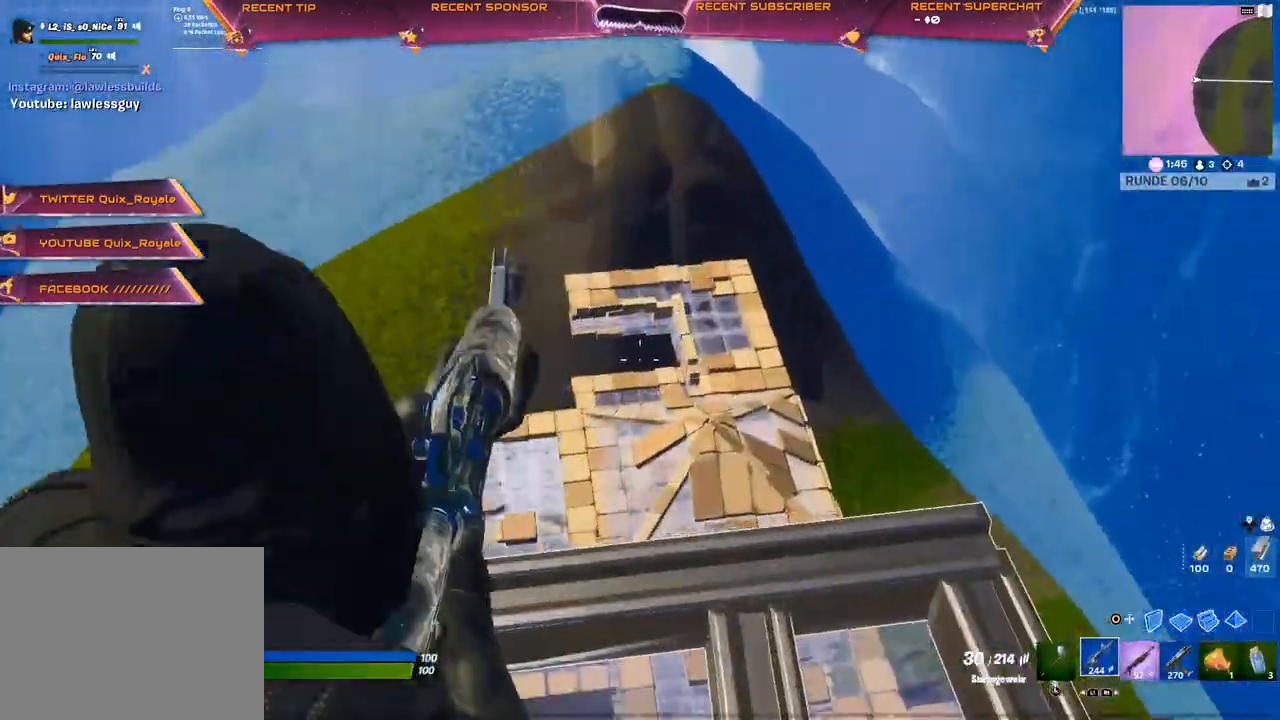
{"buttons": [], "left_stick": "up", "right_stick": "center", "events": [[83, "R3", "up"], [183, "right_stick", "down"], [217, "left_stick", "up-left"], [283, "L2", "up"], [350, "right_stick", "center"], [433, "left_stick", "up"]]}
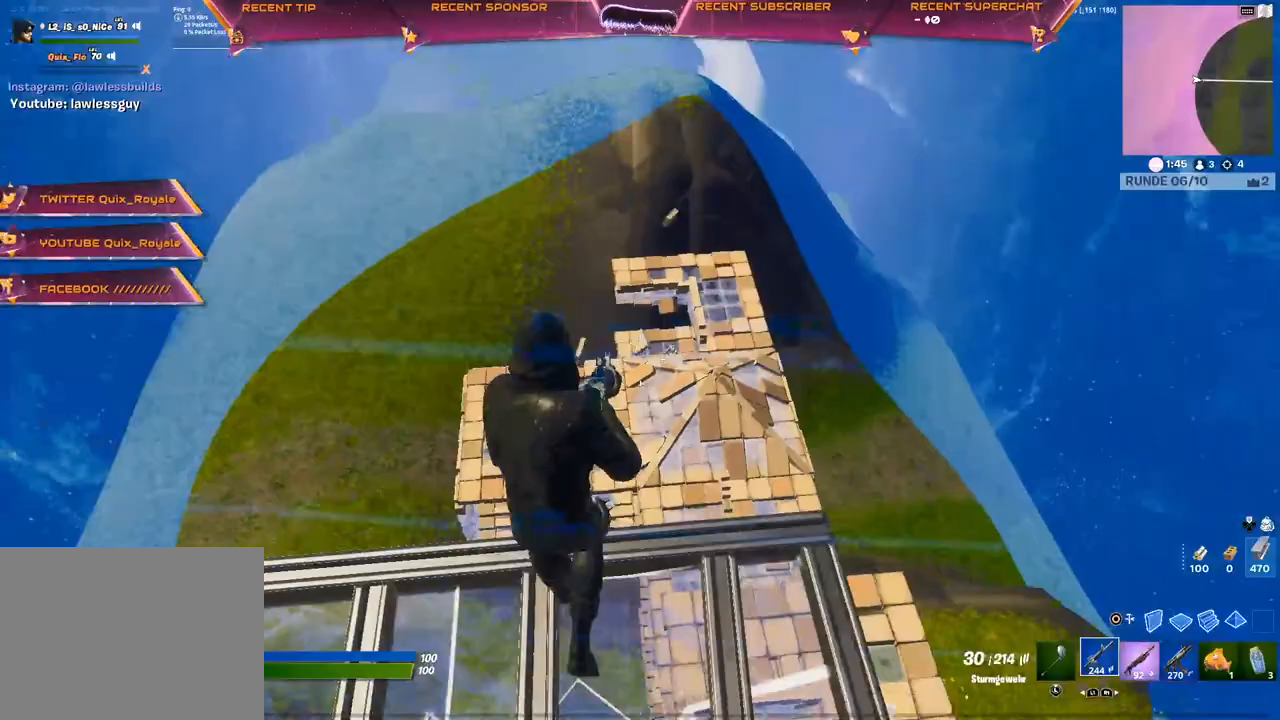
{"buttons": [], "left_stick": "up", "right_stick": "center", "events": [[83, "left_stick", "up-left"], [200, "CIRCLE", "down"], [233, "right_stick", "left"], [283, "R1", "down"], [283, "left_stick", "up"], [300, "CIRCLE", "up"], [300, "right_stick", "center"], [400, "CIRCLE", "down"], [433, "R1", "up"], [450, "CIRCLE", "up"]]}
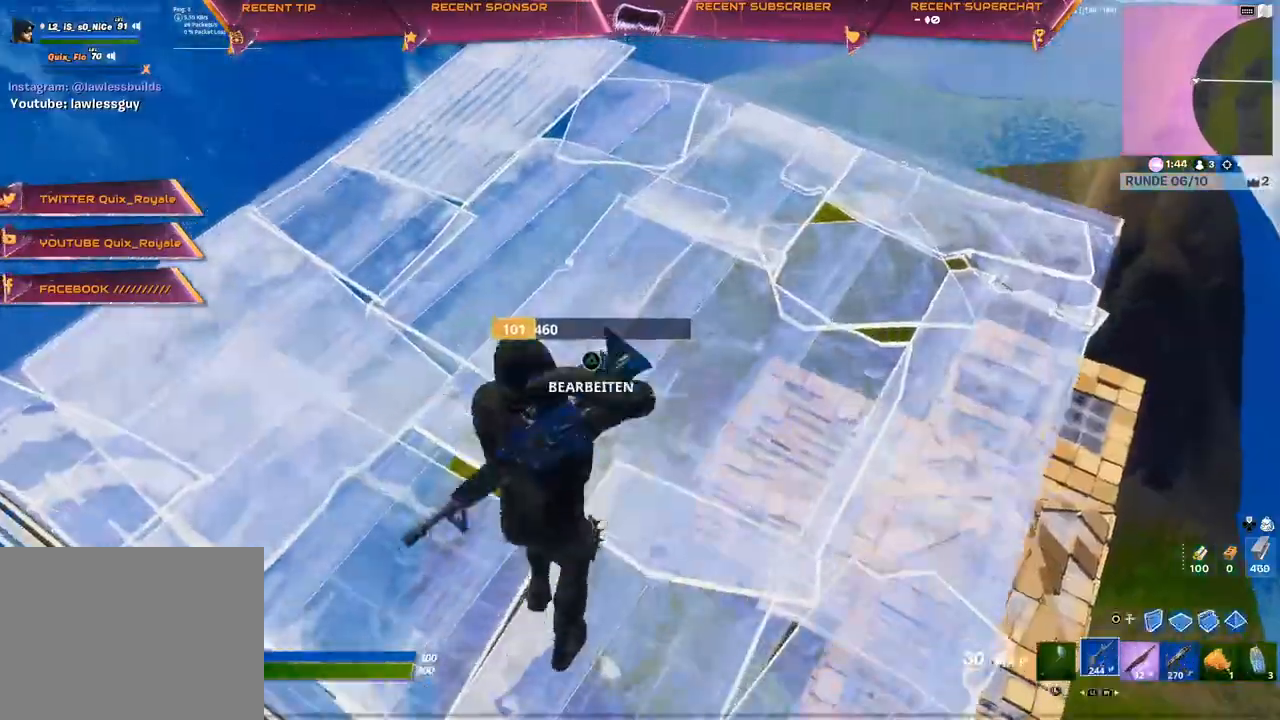
{"buttons": ["R3"], "left_stick": "up", "right_stick": "center", "events": [[50, "R1", "down"], [100, "left_stick", "up-right"], [150, "R1", "up"], [233, "right_stick", "right"], [300, "right_stick", "center"], [317, "L1", "down"], [400, "left_stick", "up"], [417, "L1", "up"], [500, "R3", "down"]]}
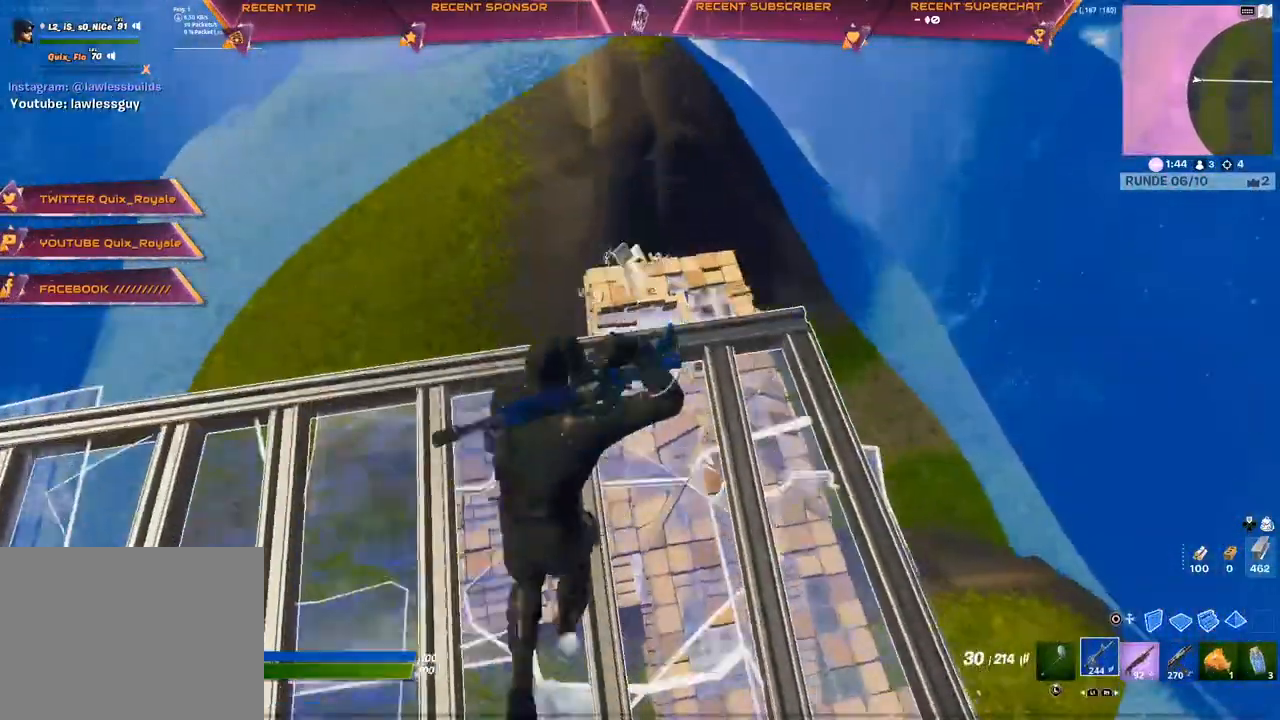
{"buttons": ["L2"], "left_stick": "up-left", "right_stick": "left", "events": [[67, "L2", "down"], [83, "R3", "up"], [233, "left_stick", "up-left"], [283, "R3", "down"], [383, "R3", "up"], [467, "right_stick", "left"]]}
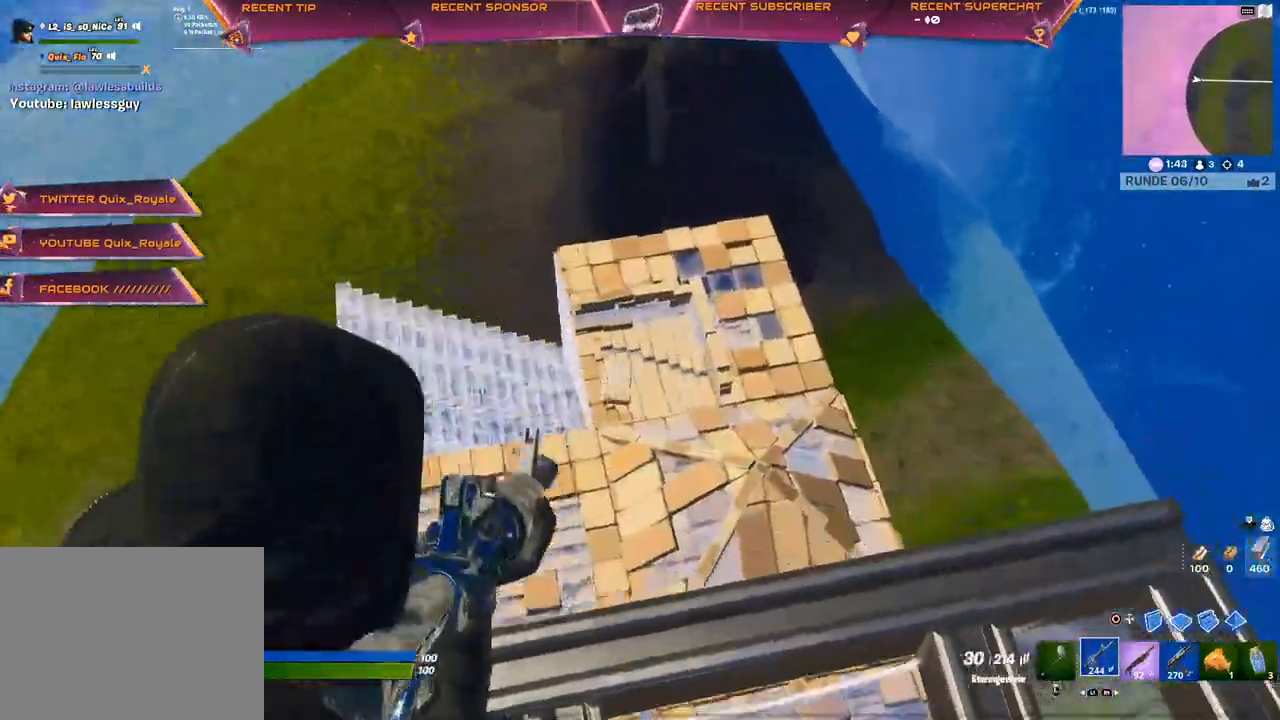
{"buttons": ["CIRCLE"], "left_stick": "up", "right_stick": "center", "events": [[33, "left_stick", "center"], [117, "L2", "up"], [167, "right_stick", "center"], [183, "left_stick", "up-left"], [233, "left_stick", "up"], [417, "CIRCLE", "down"]]}
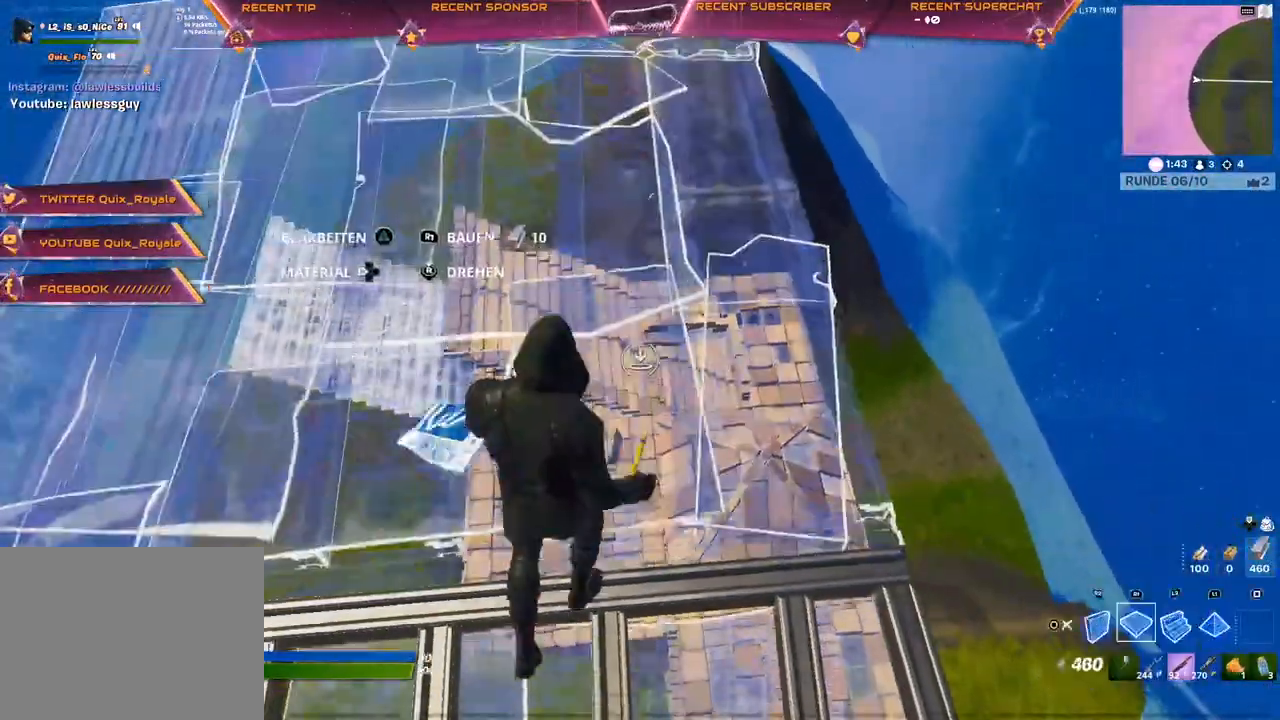
{"buttons": [], "left_stick": "up", "right_stick": "center", "events": [[33, "R1", "down"], [83, "CIRCLE", "up"], [167, "CIRCLE", "down"], [233, "R1", "up"], [250, "CIRCLE", "up"], [383, "right_stick", "up-left"], [467, "right_stick", "center"]]}
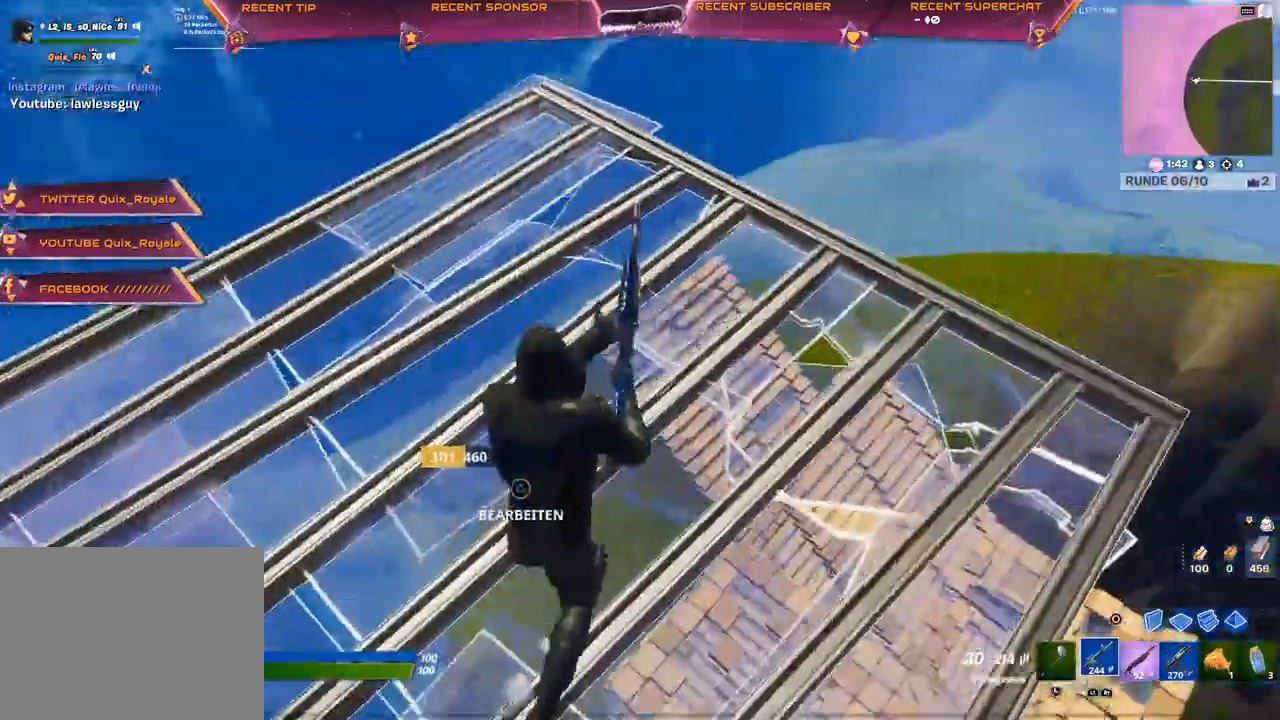
{"buttons": ["L2"], "left_stick": "up", "right_stick": "center", "events": [[417, "L2", "down"]]}
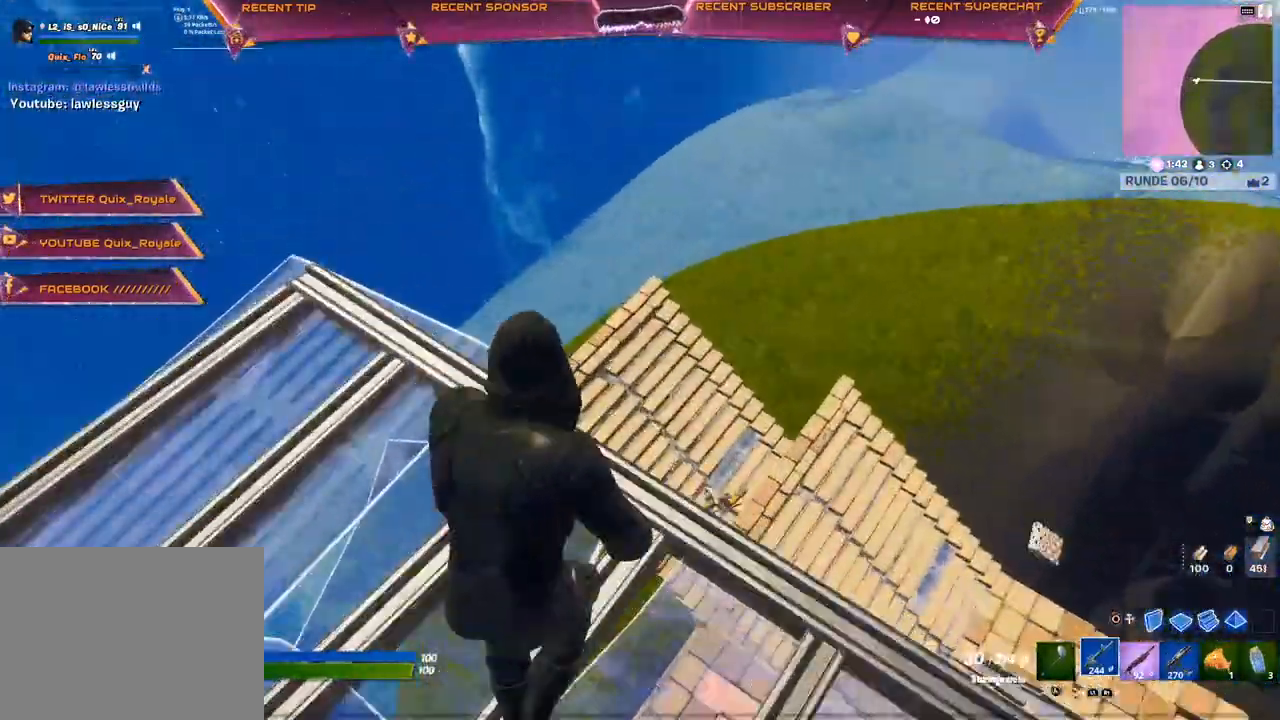
{"buttons": ["L2"], "left_stick": "up", "right_stick": "down-right", "events": [[33, "left_stick", "center"], [367, "left_stick", "up"], [367, "right_stick", "down"], [467, "right_stick", "down-right"]]}